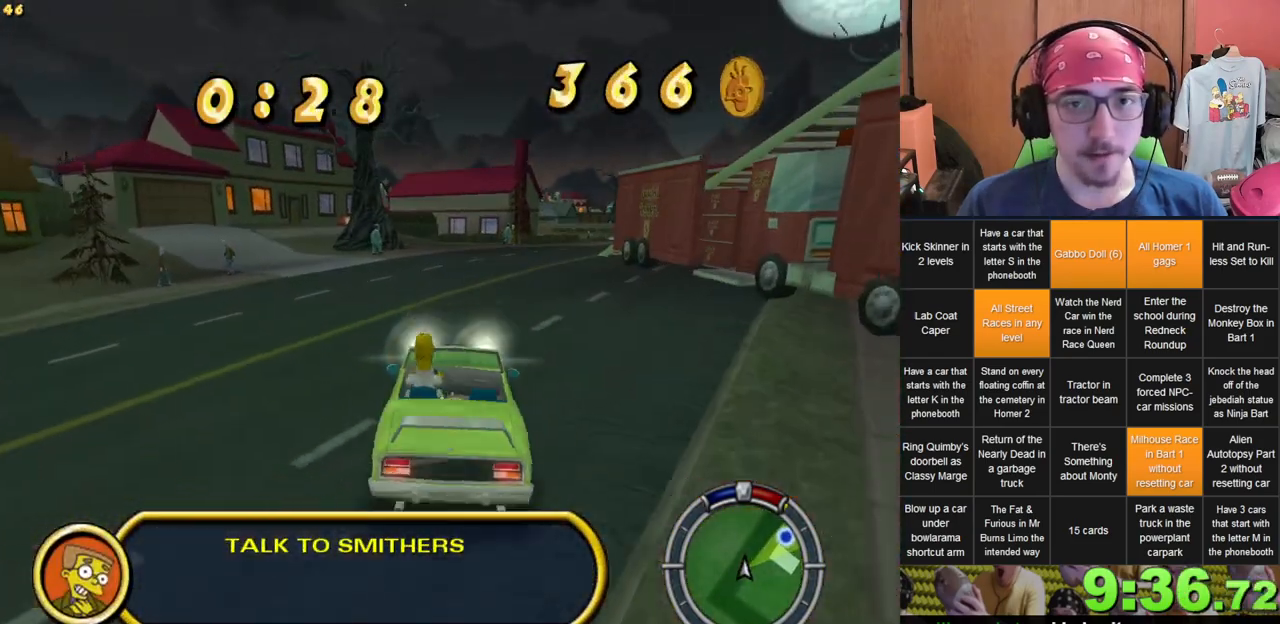
Gameplay with a controller (Xbox layout); each line is a JSON object with the inputs held at the frame after it (dt_ms = milliseconds from this image to that frame). "events" lists button and stick changes between this image and that frame as [ms after this image, input, new state], when the widget could be followed in between. Not read: A L3 R3 X Y.
{"dt_ms": 1000, "buttons": [], "left_stick": "right", "right_stick": "center", "events": [[450, "left_stick", "right"], [700, "left_stick", "center"], [833, "left_stick", "right"]]}
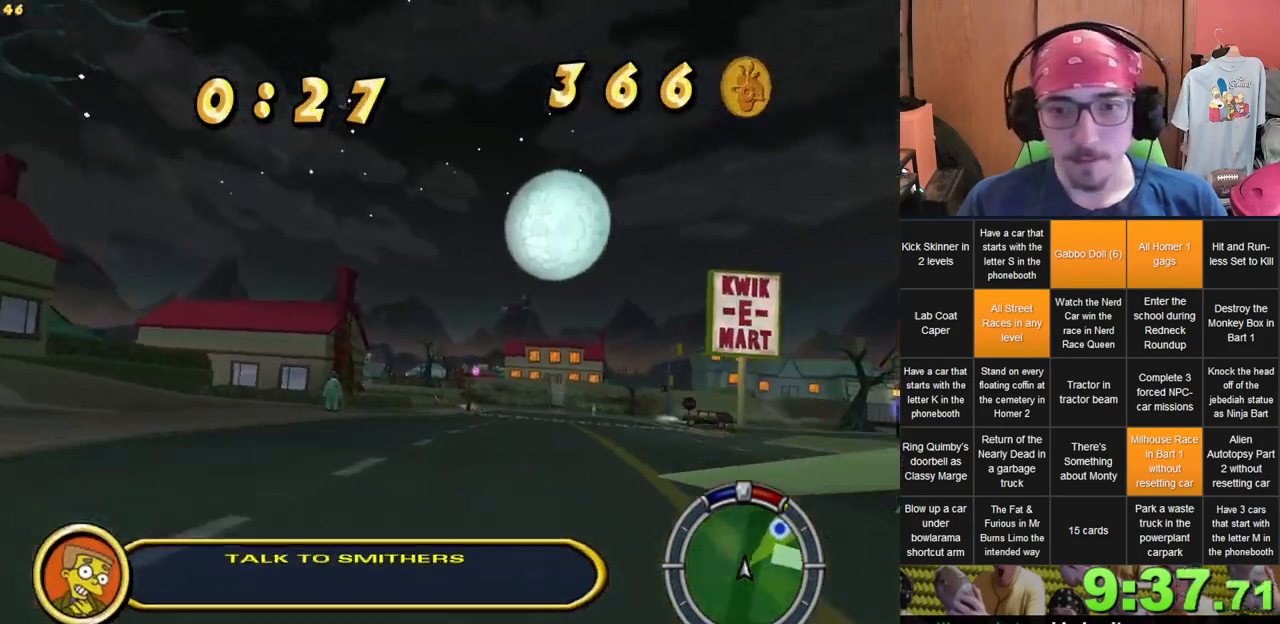
{"dt_ms": 500, "buttons": [], "left_stick": "right", "right_stick": "center", "events": [[300, "left_stick", "center"], [483, "left_stick", "right"]]}
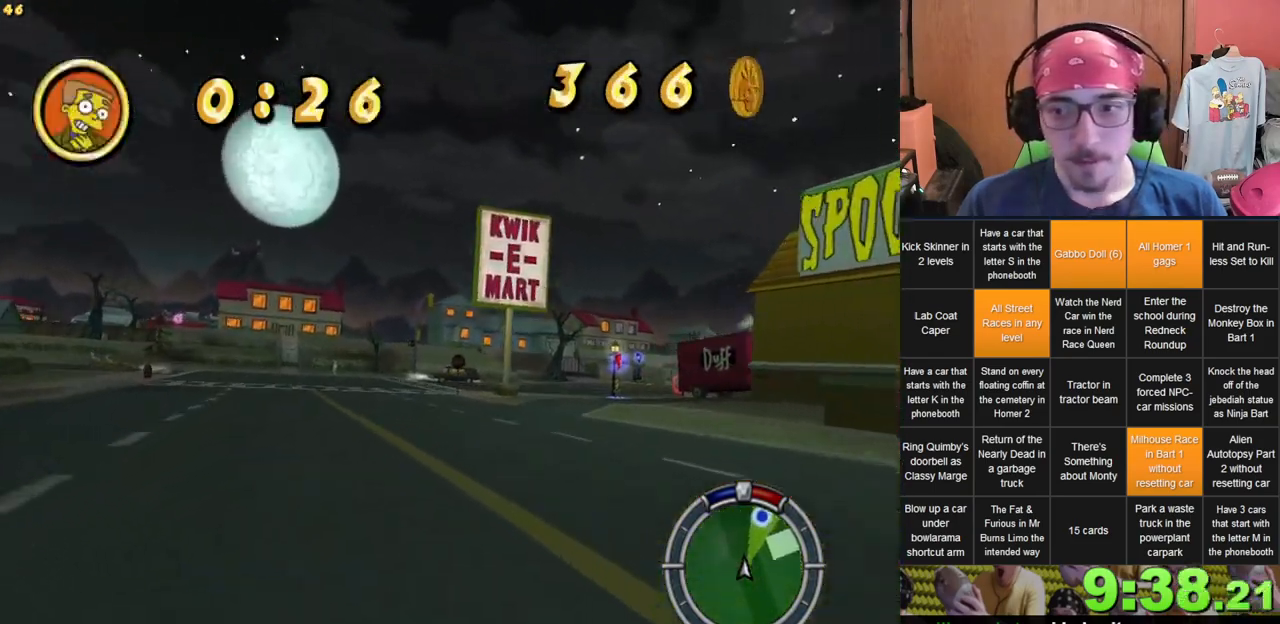
{"dt_ms": 500, "buttons": [], "left_stick": "center", "right_stick": "center", "events": [[217, "left_stick", "center"]]}
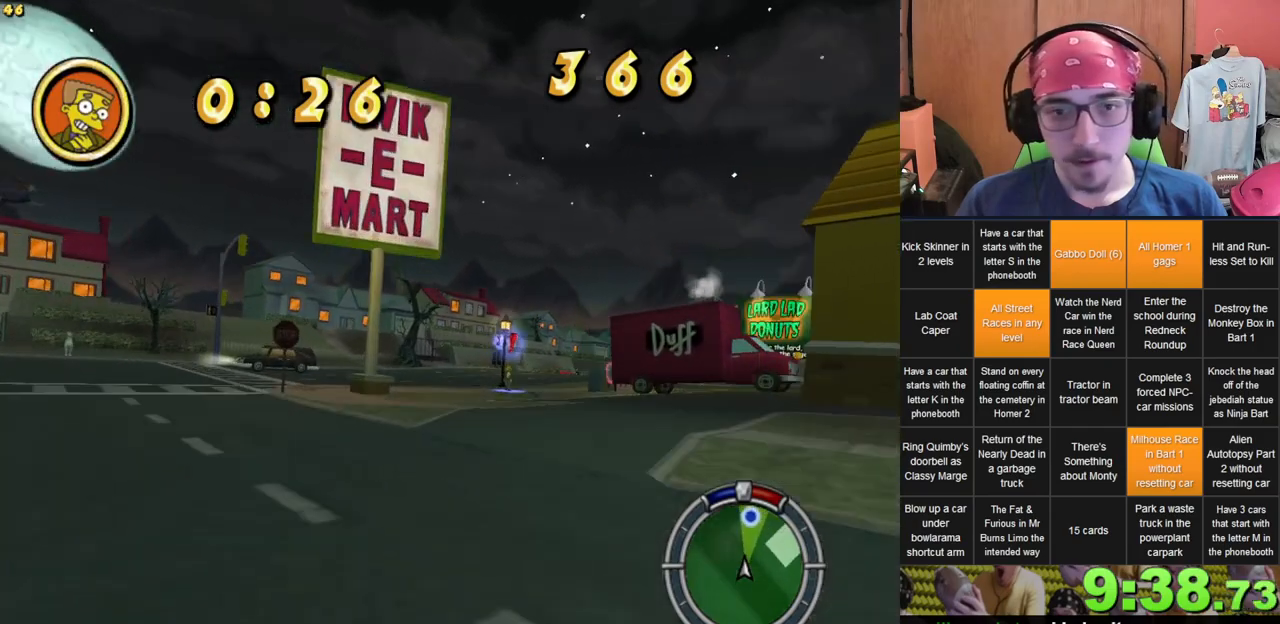
{"dt_ms": 500, "buttons": [], "left_stick": "center", "right_stick": "center", "events": [[17, "left_stick", "right"], [317, "left_stick", "center"]]}
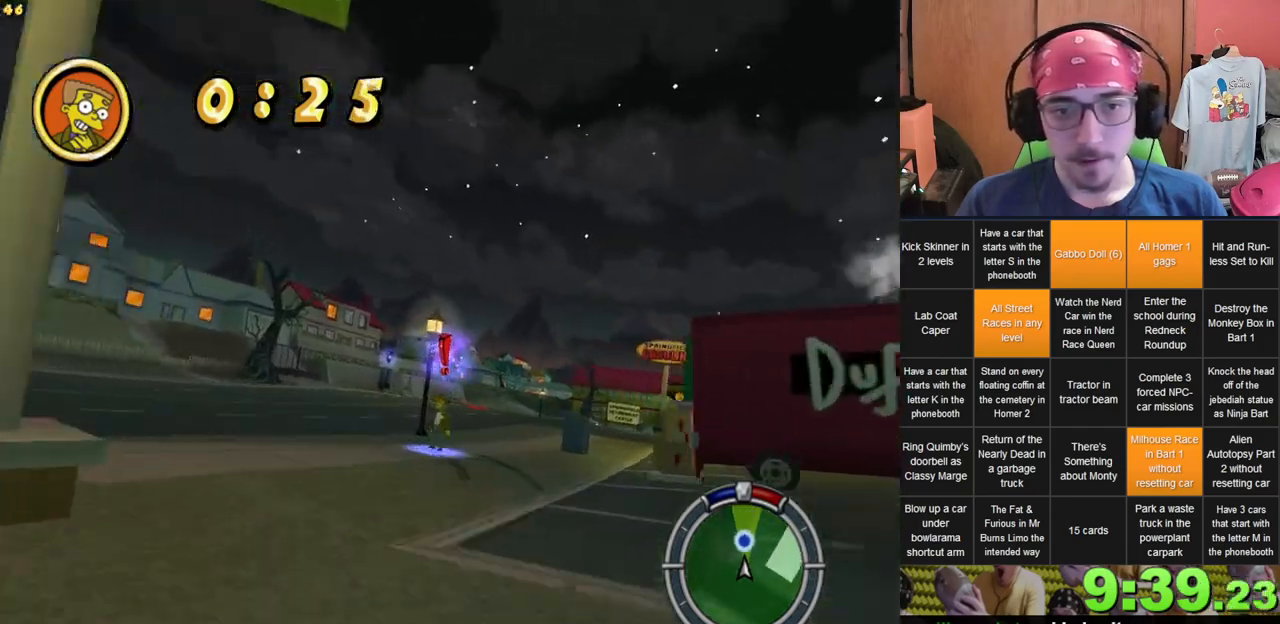
{"dt_ms": 500, "buttons": ["L2"], "left_stick": "right", "right_stick": "center"}
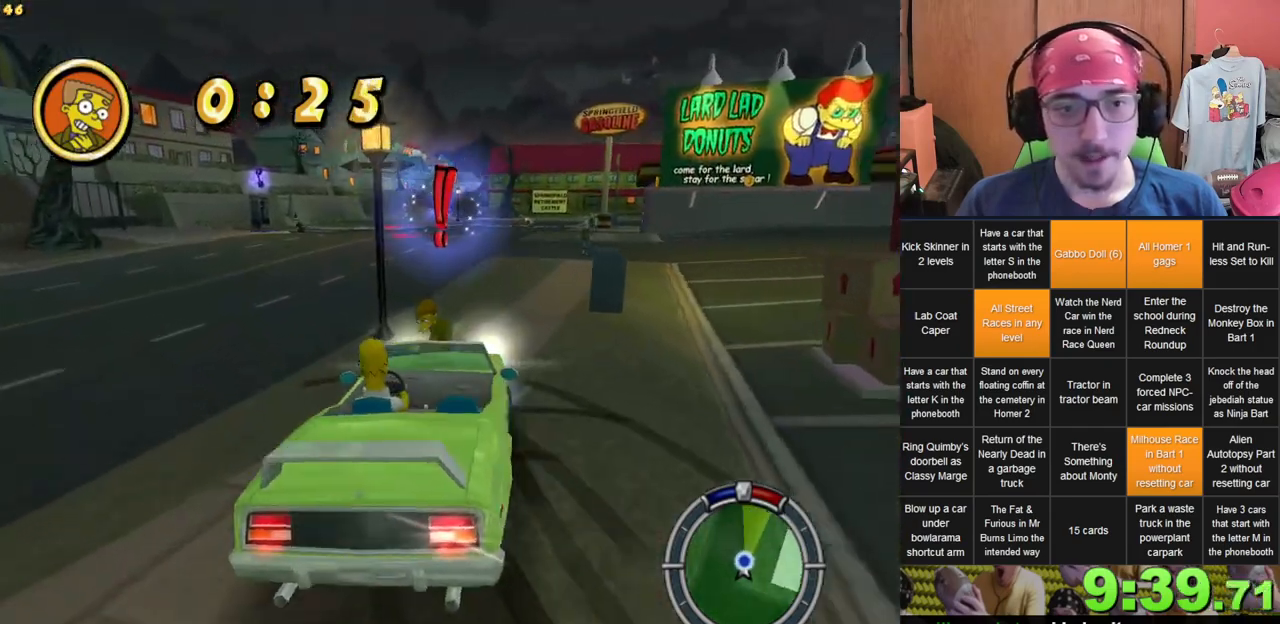
{"dt_ms": 500, "buttons": [], "left_stick": "center", "right_stick": "center", "events": [[400, "left_stick", "center"], [433, "L2", "up"]]}
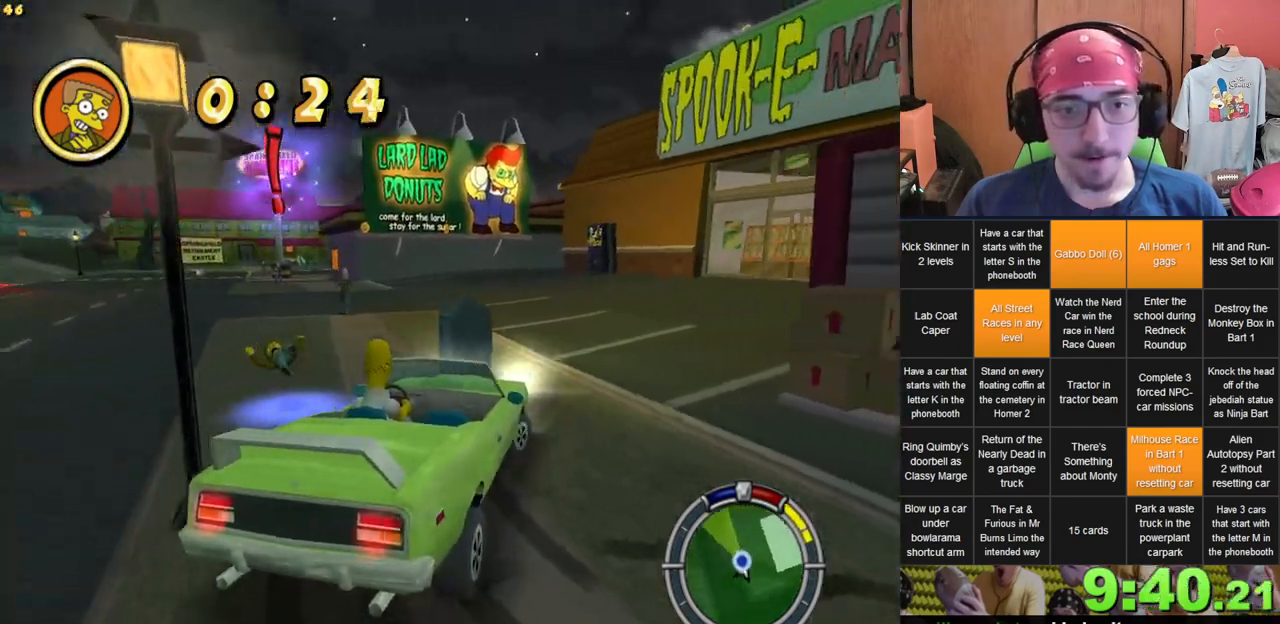
{"dt_ms": 500, "buttons": [], "left_stick": "center", "right_stick": "center", "events": []}
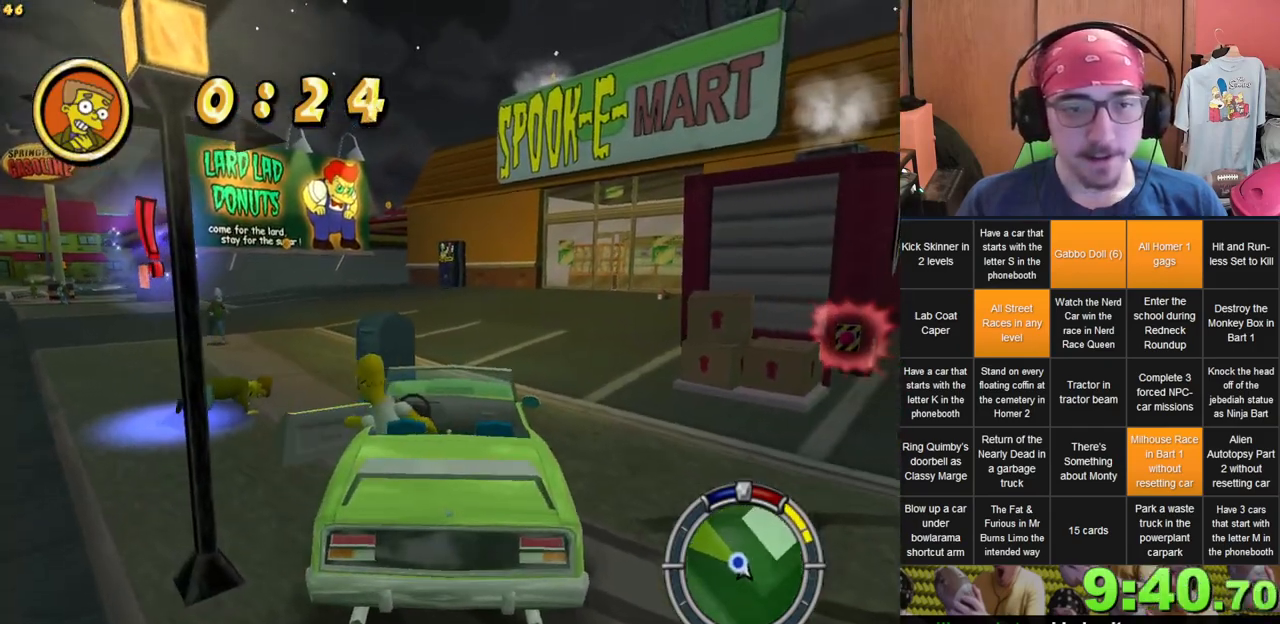
{"dt_ms": 500, "buttons": [], "left_stick": "up-left", "right_stick": "center", "events": [[83, "left_stick", "left"], [450, "left_stick", "up-left"]]}
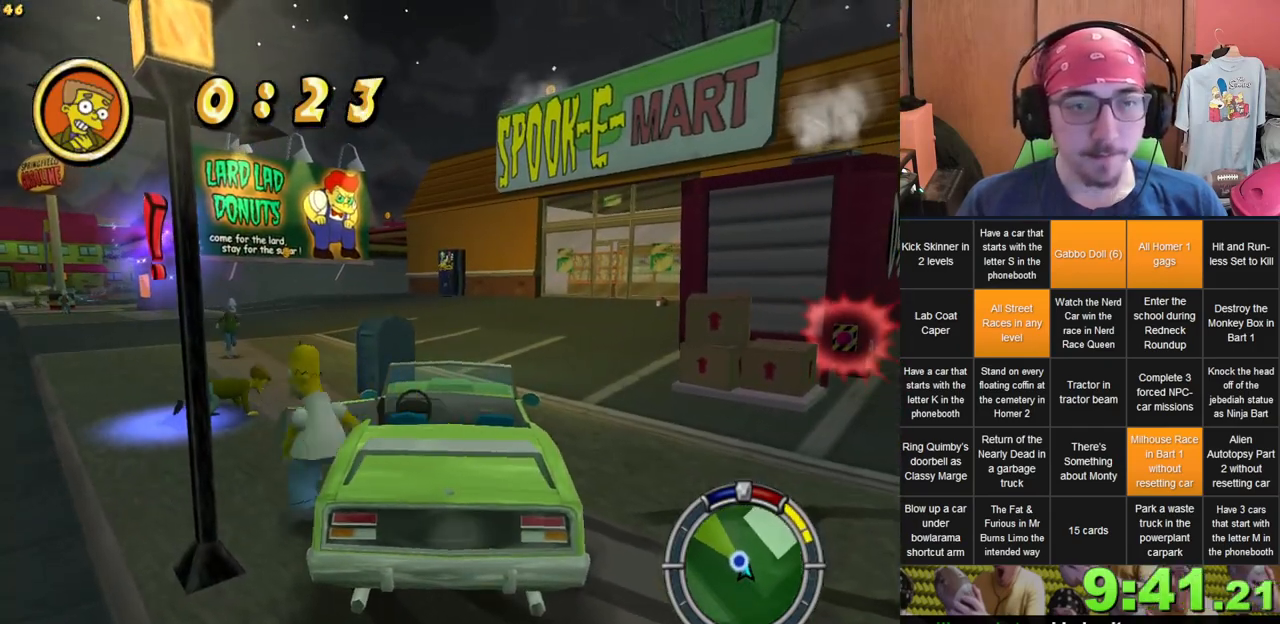
{"dt_ms": 500, "buttons": [], "left_stick": "up-left", "right_stick": "center", "events": [[17, "left_stick", "up"], [317, "left_stick", "up-left"]]}
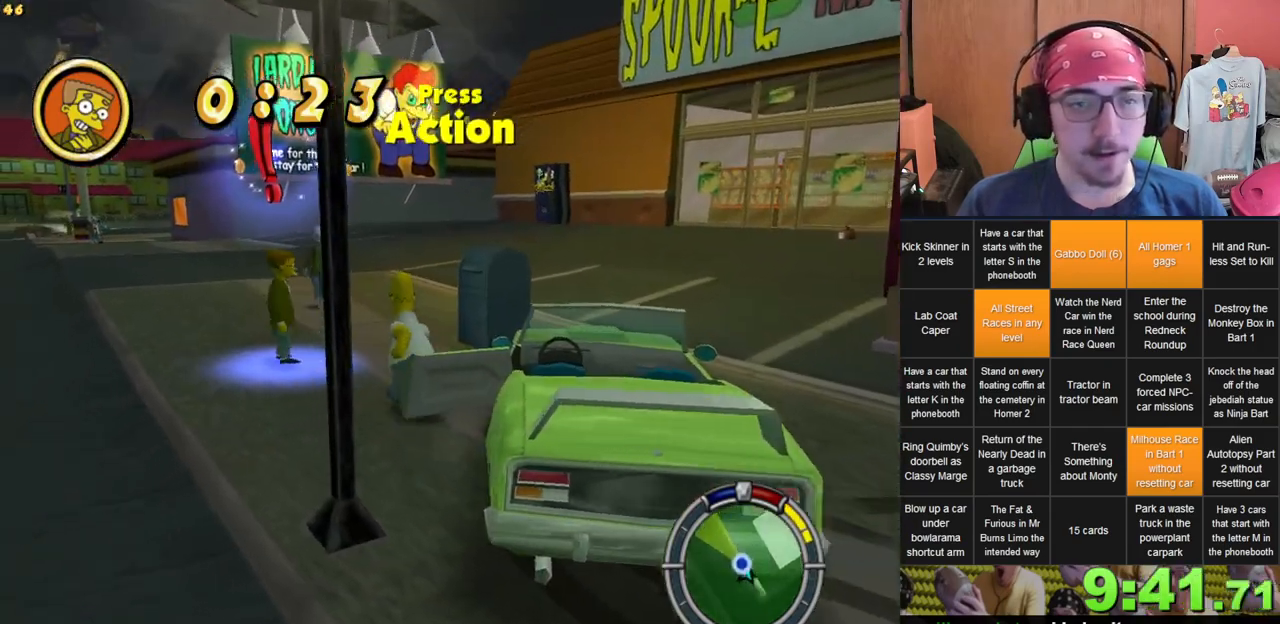
{"dt_ms": 500, "buttons": [], "left_stick": "center", "right_stick": "center", "events": [[17, "left_stick", "left"], [183, "left_stick", "down-left"], [367, "left_stick", "center"]]}
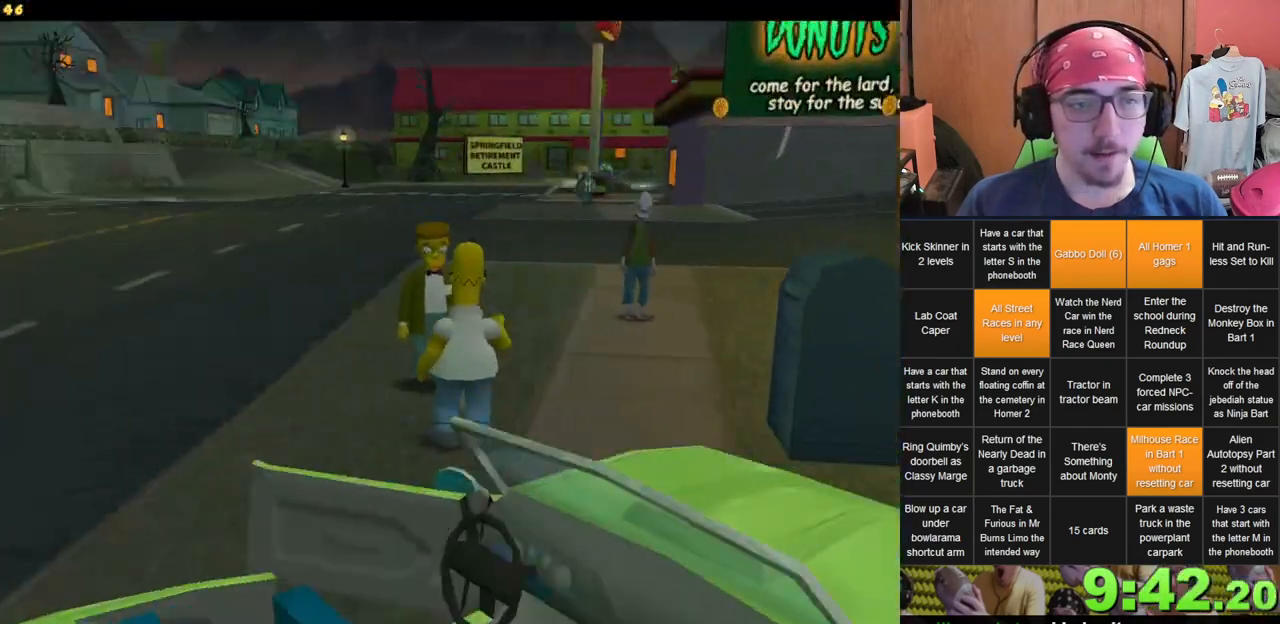
{"dt_ms": 1000, "buttons": [], "left_stick": "left", "right_stick": "center", "events": [[300, "left_stick", "left"], [533, "B", "down"], [583, "B", "up"]]}
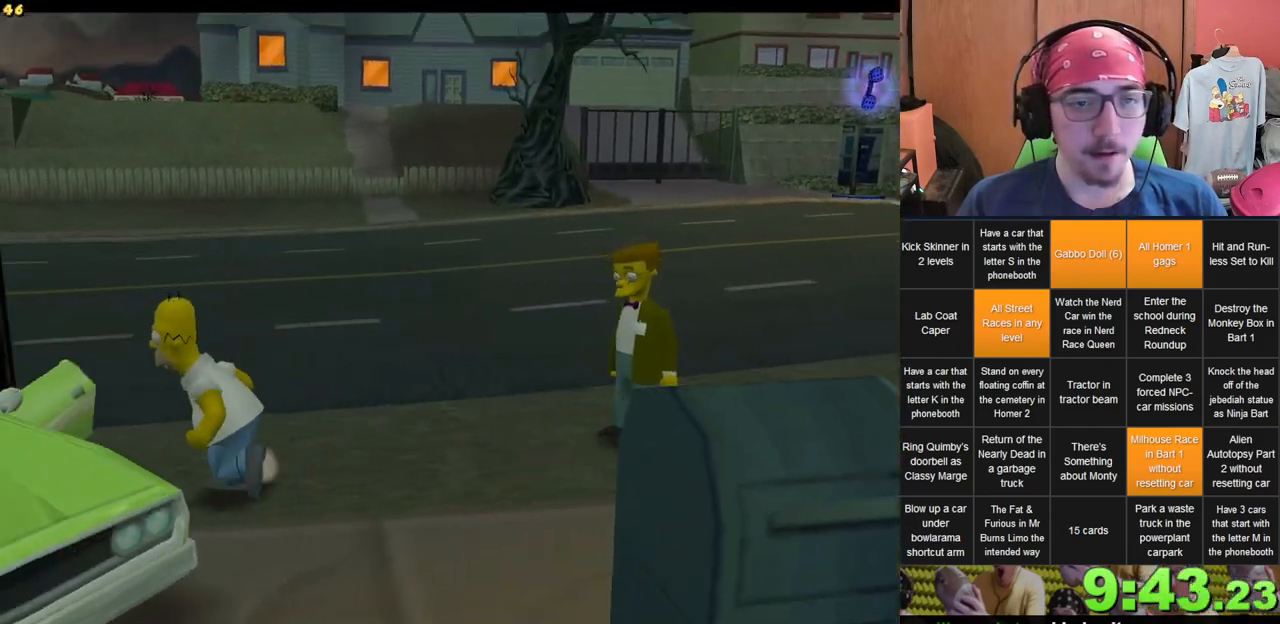
{"dt_ms": 500, "buttons": [], "left_stick": "down-left", "right_stick": "center"}
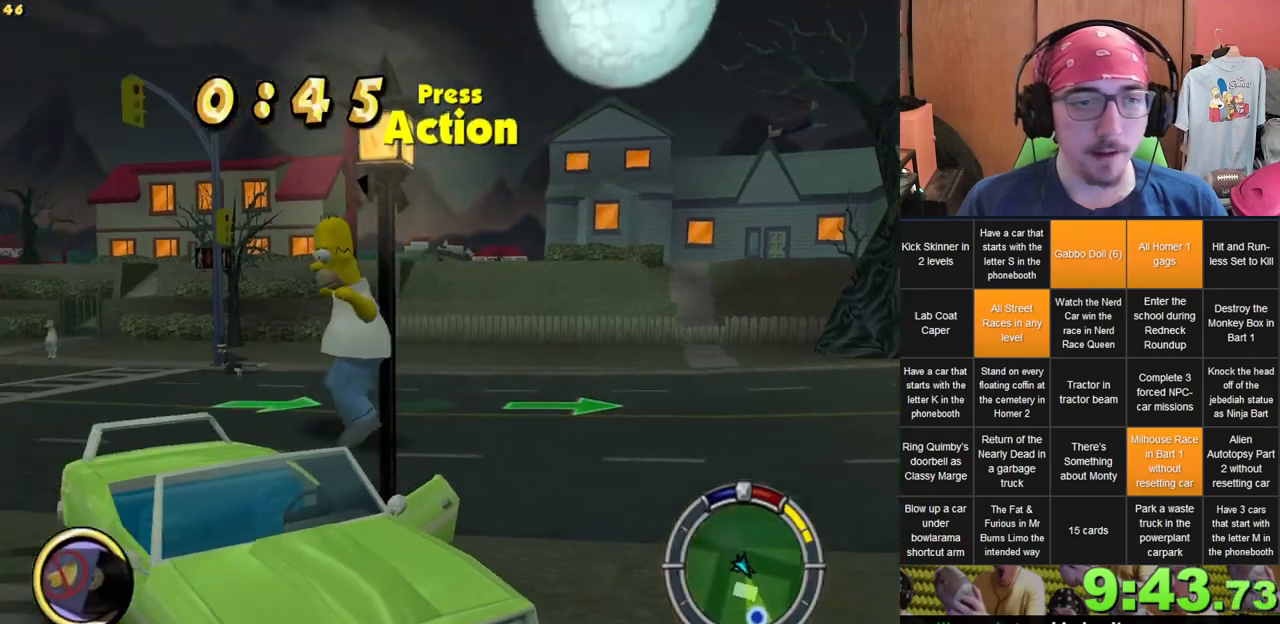
{"dt_ms": 500, "buttons": ["L2"], "left_stick": "center", "right_stick": "center", "events": [[467, "L2", "down"], [467, "left_stick", "center"]]}
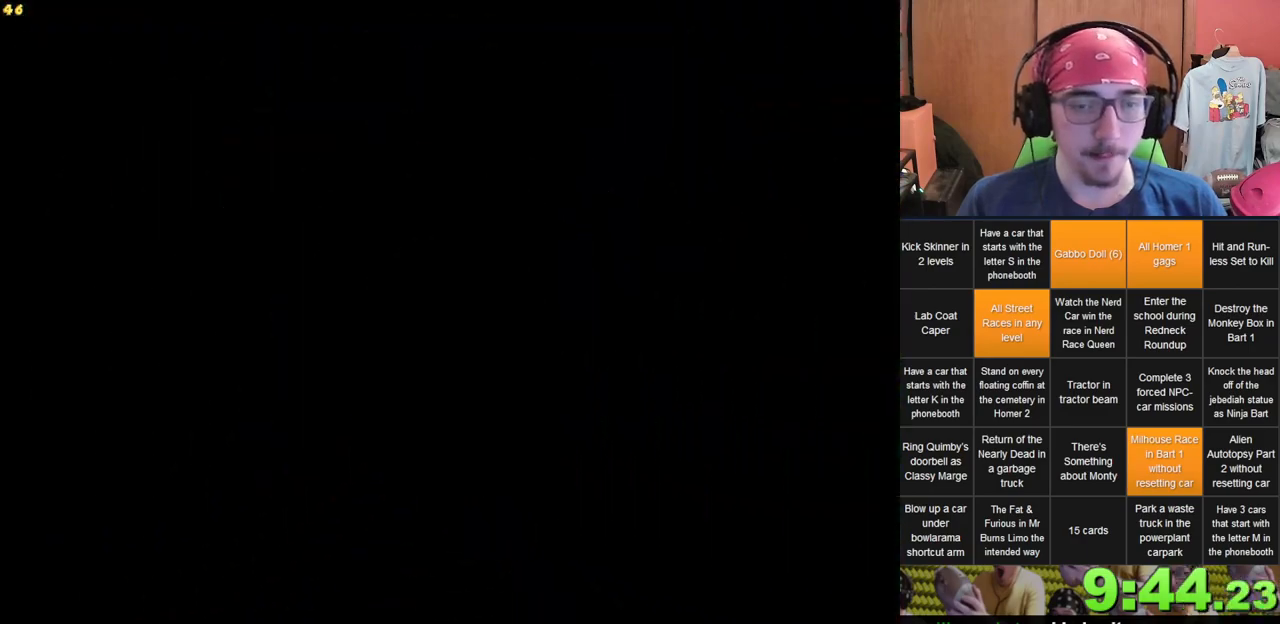
{"dt_ms": 500, "buttons": [], "left_stick": "right", "right_stick": "center", "events": [[150, "L2", "up"], [283, "left_stick", "right"]]}
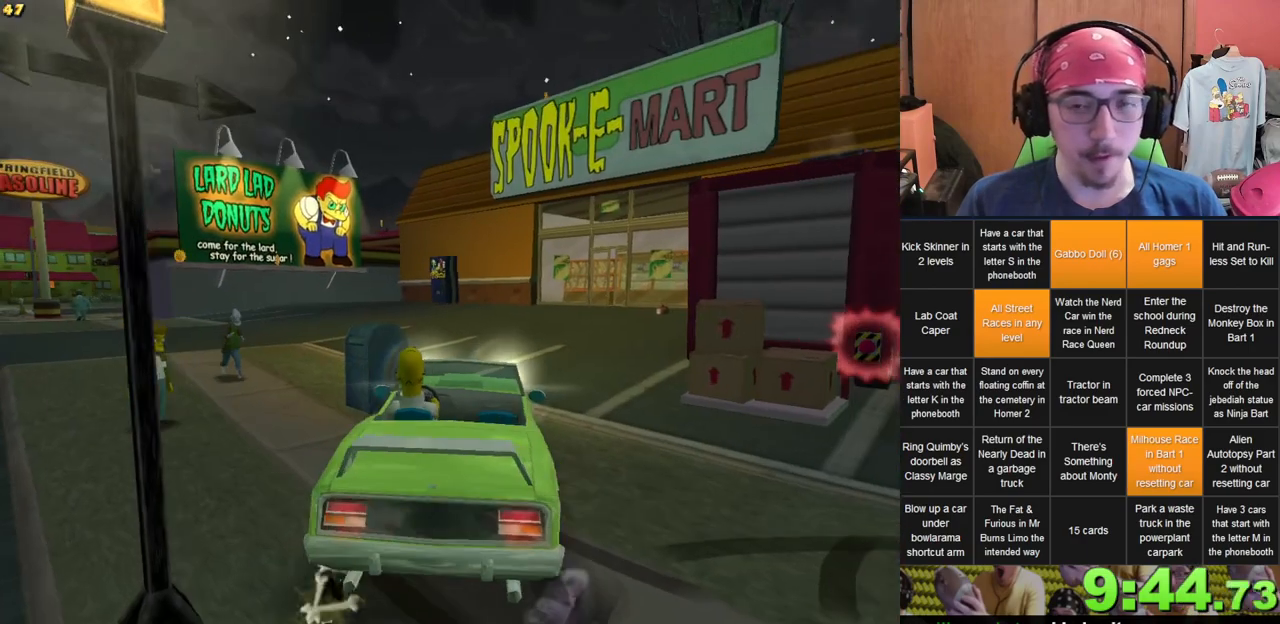
{"dt_ms": 500, "buttons": [], "left_stick": "left", "right_stick": "center", "events": [[17, "left_stick", "center"], [300, "left_stick", "left"]]}
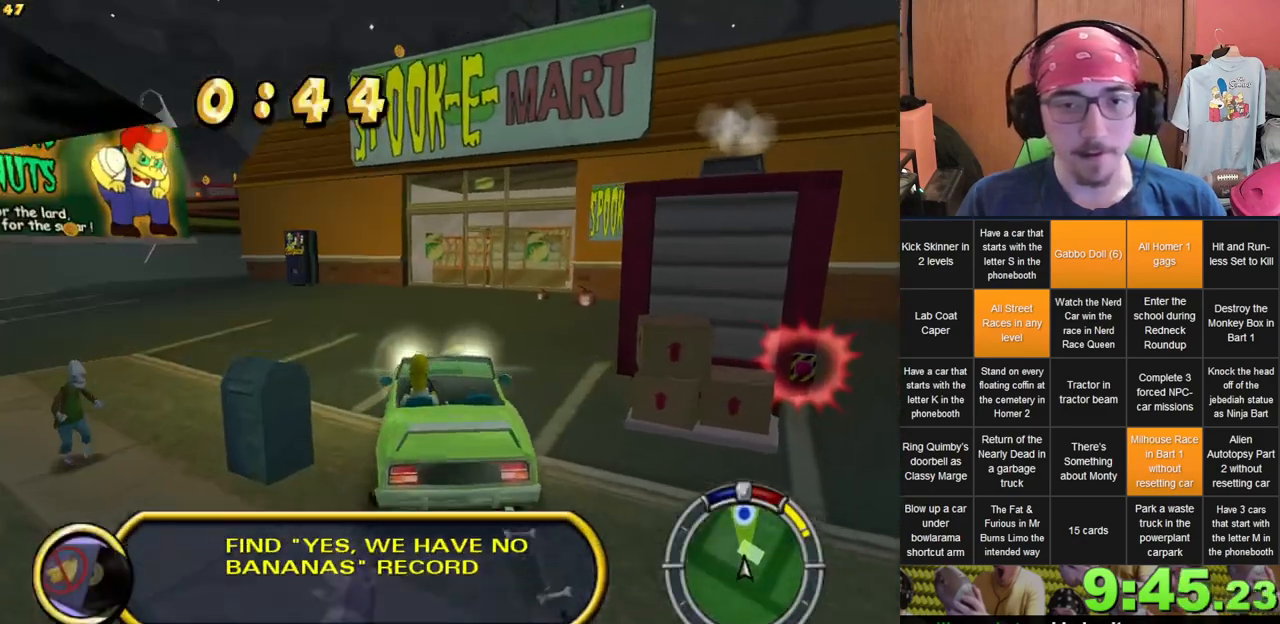
{"dt_ms": 500, "buttons": [], "left_stick": "center", "right_stick": "center", "events": [[150, "left_stick", "center"], [300, "left_stick", "right"], [483, "left_stick", "center"]]}
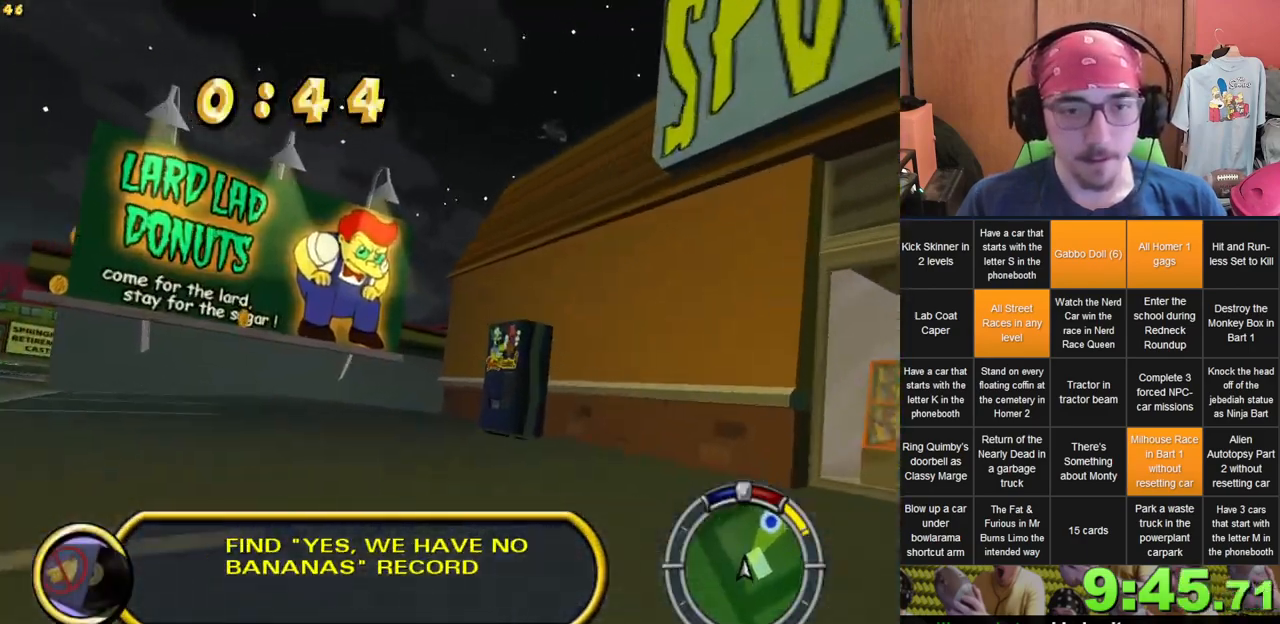
{"dt_ms": 500, "buttons": ["L2"], "left_stick": "left", "right_stick": "center", "events": [[217, "left_stick", "left"], [233, "L2", "down"]]}
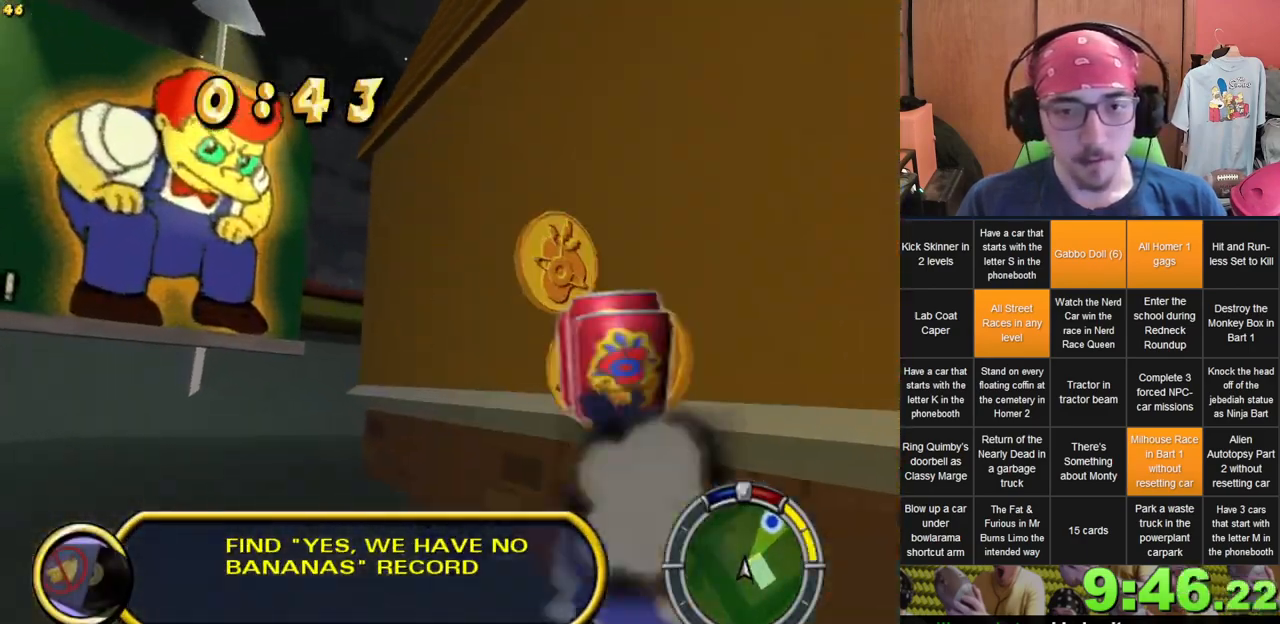
{"dt_ms": 500, "buttons": ["L2"], "left_stick": "right", "right_stick": "center", "events": [[50, "L2", "up"], [100, "left_stick", "center"], [183, "left_stick", "right"], [400, "L2", "down"]]}
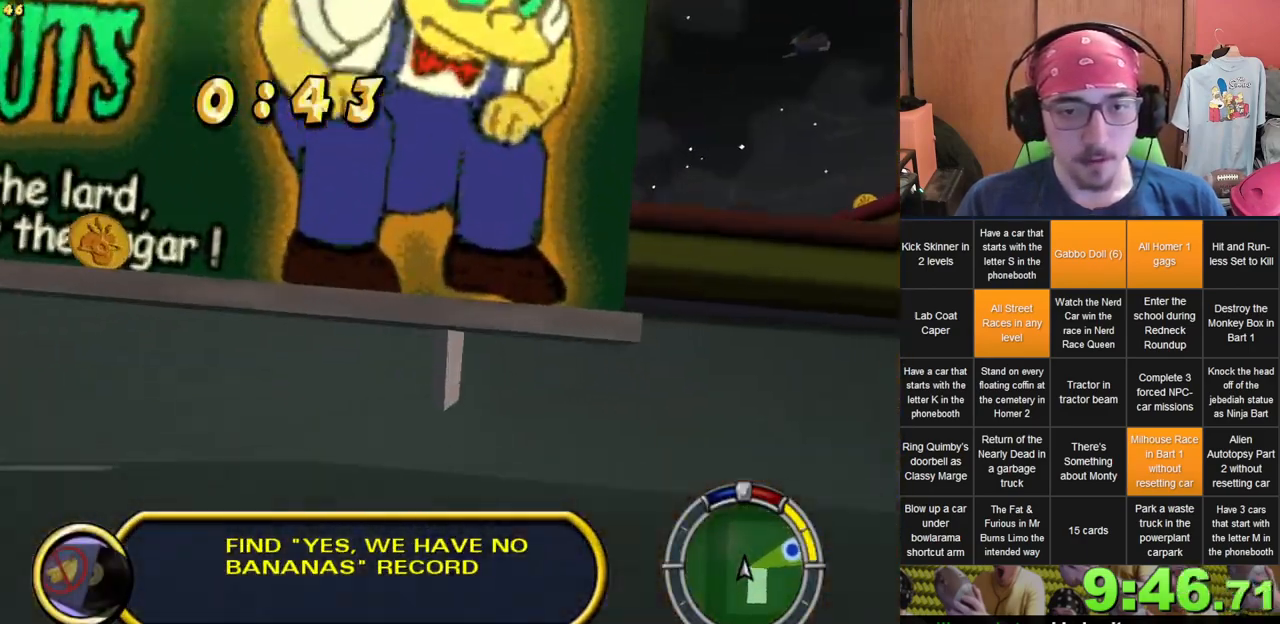
{"dt_ms": 500, "buttons": ["L2"], "left_stick": "right", "right_stick": "center", "events": []}
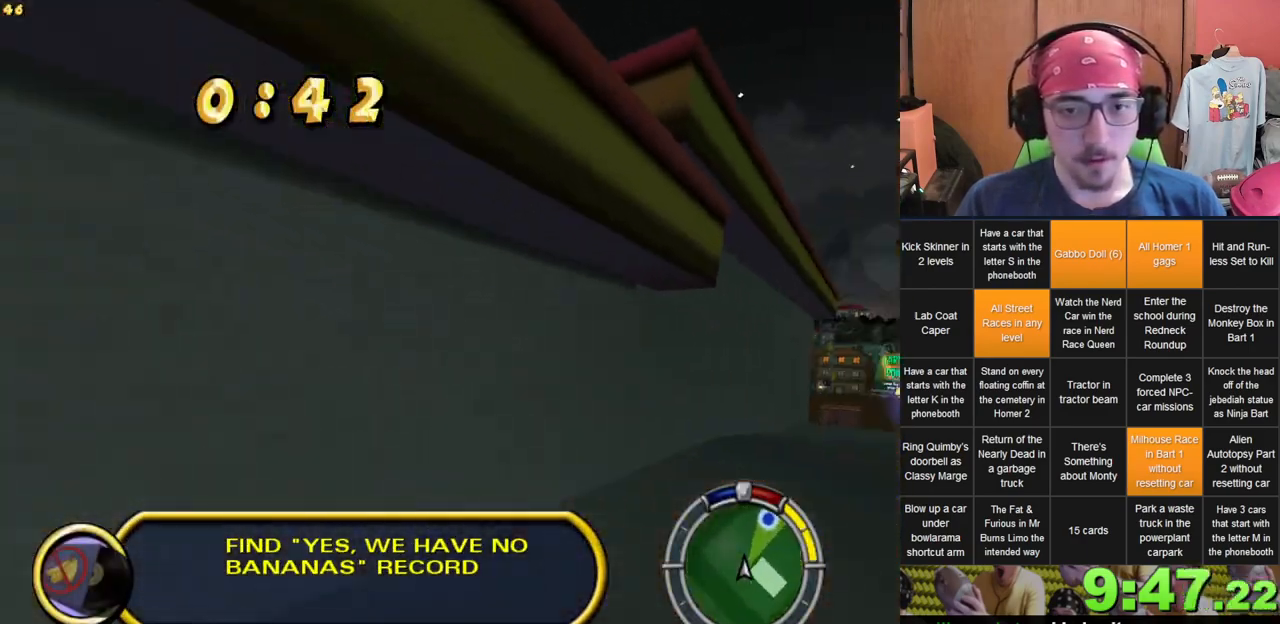
{"dt_ms": 500, "buttons": [], "left_stick": "center", "right_stick": "center", "events": [[150, "L2", "up"], [300, "left_stick", "center"]]}
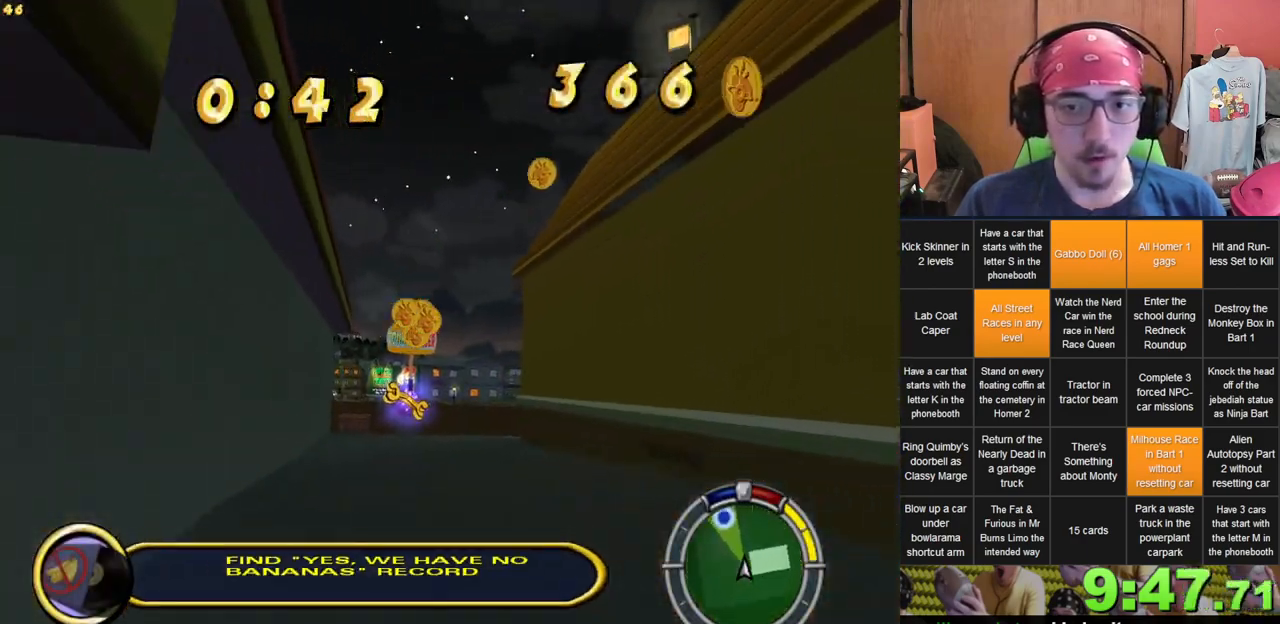
{"dt_ms": 500, "buttons": [], "left_stick": "center", "right_stick": "center", "events": [[183, "left_stick", "left"], [300, "left_stick", "center"]]}
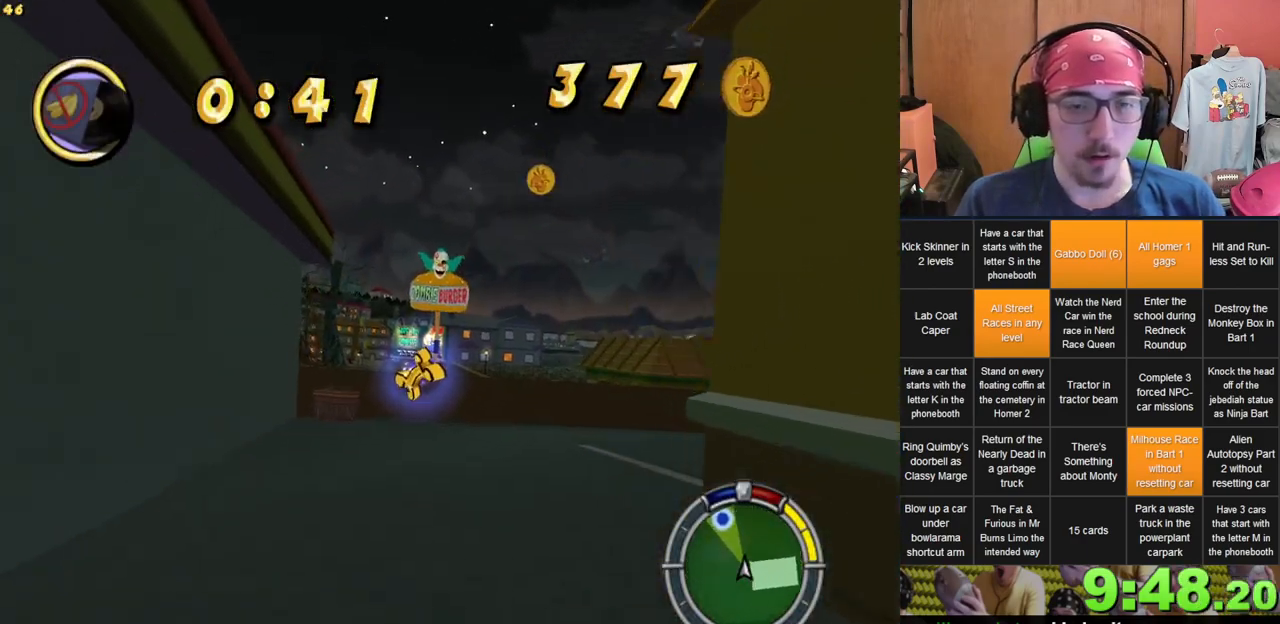
{"dt_ms": 500, "buttons": ["L2"], "left_stick": "left", "right_stick": "center", "events": [[200, "left_stick", "left"], [267, "L2", "down"]]}
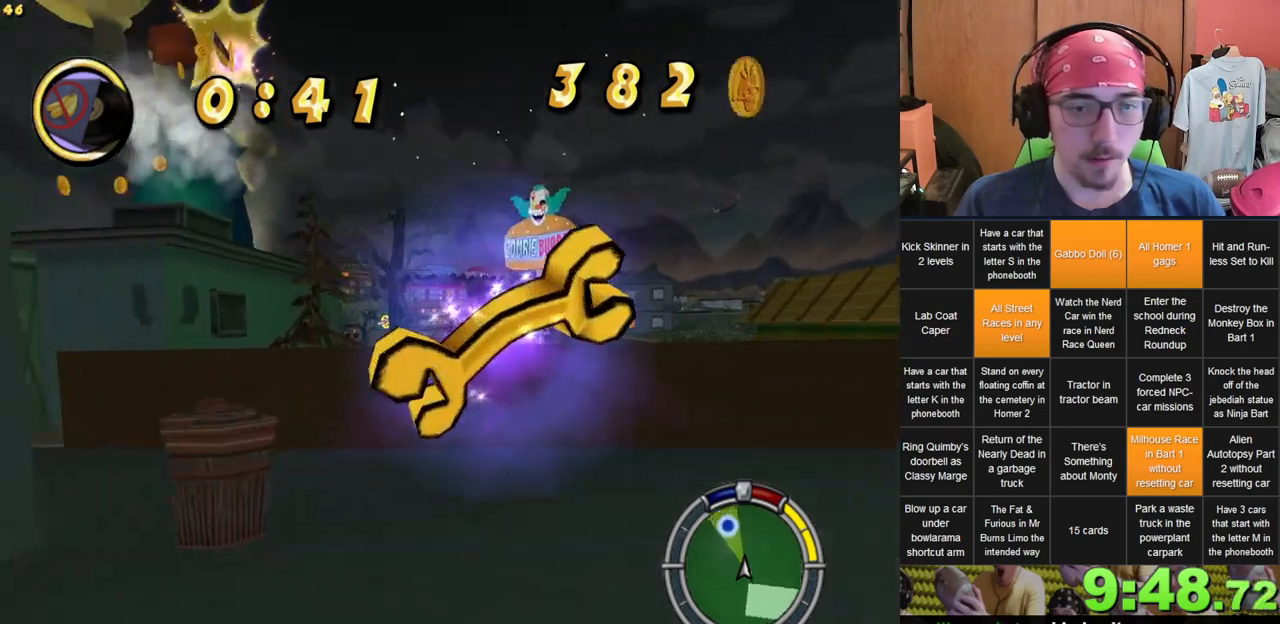
{"dt_ms": 500, "buttons": [], "left_stick": "left", "right_stick": "center", "events": [[250, "L2", "up"]]}
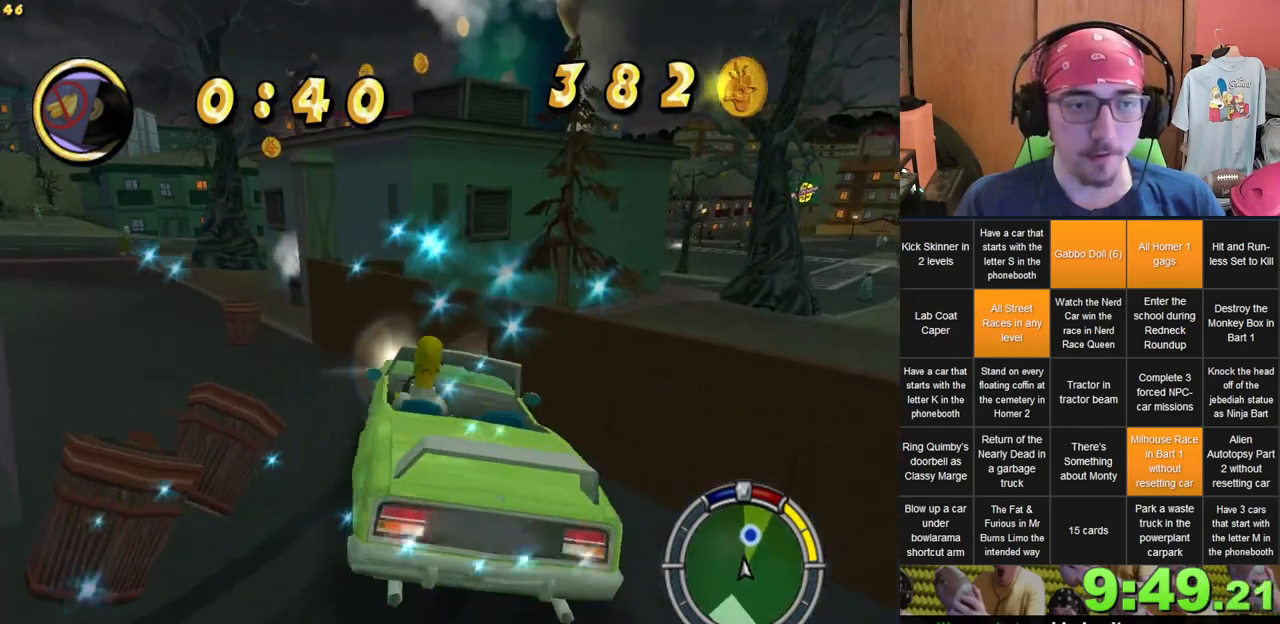
{"dt_ms": 500, "buttons": [], "left_stick": "left", "right_stick": "center", "events": [[17, "left_stick", "center"], [450, "left_stick", "left"]]}
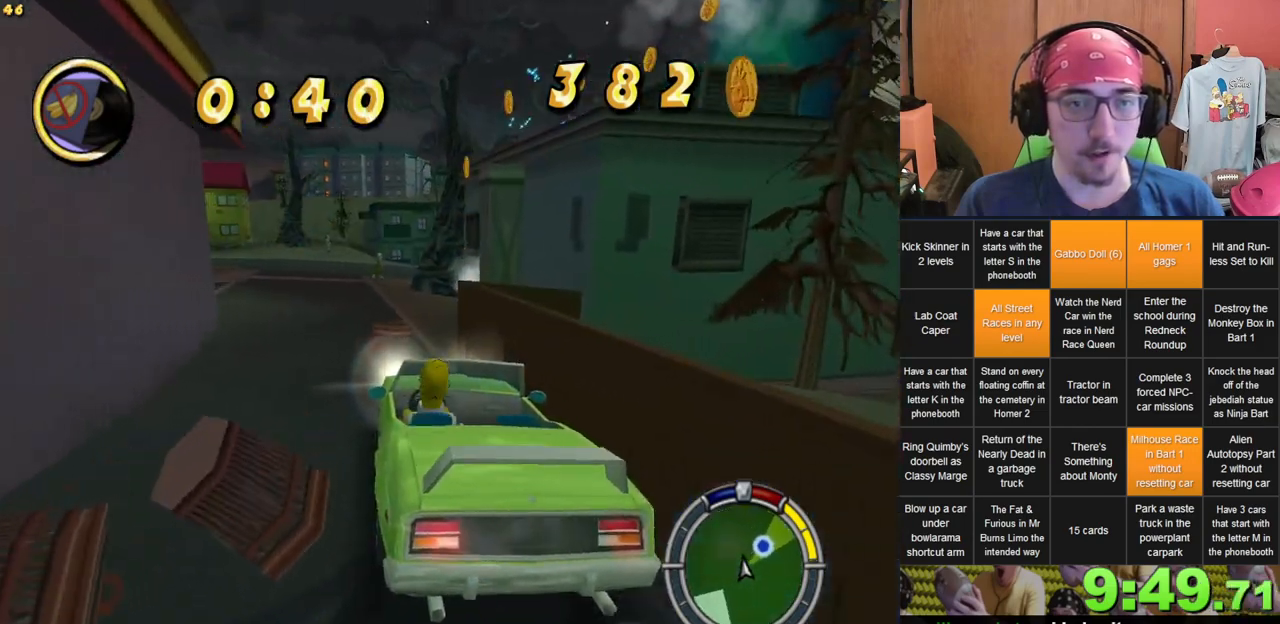
{"dt_ms": 500, "buttons": [], "left_stick": "right", "right_stick": "center", "events": [[67, "left_stick", "center"], [167, "left_stick", "right"]]}
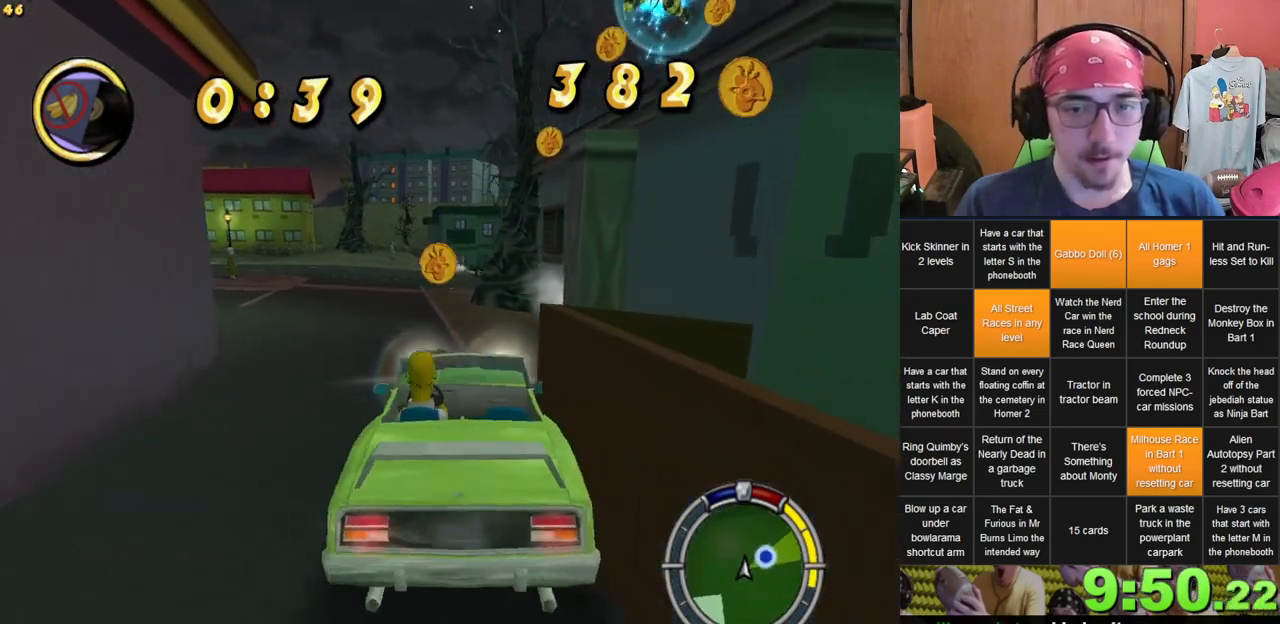
{"dt_ms": 500, "buttons": [], "left_stick": "center", "right_stick": "center", "events": [[417, "left_stick", "center"]]}
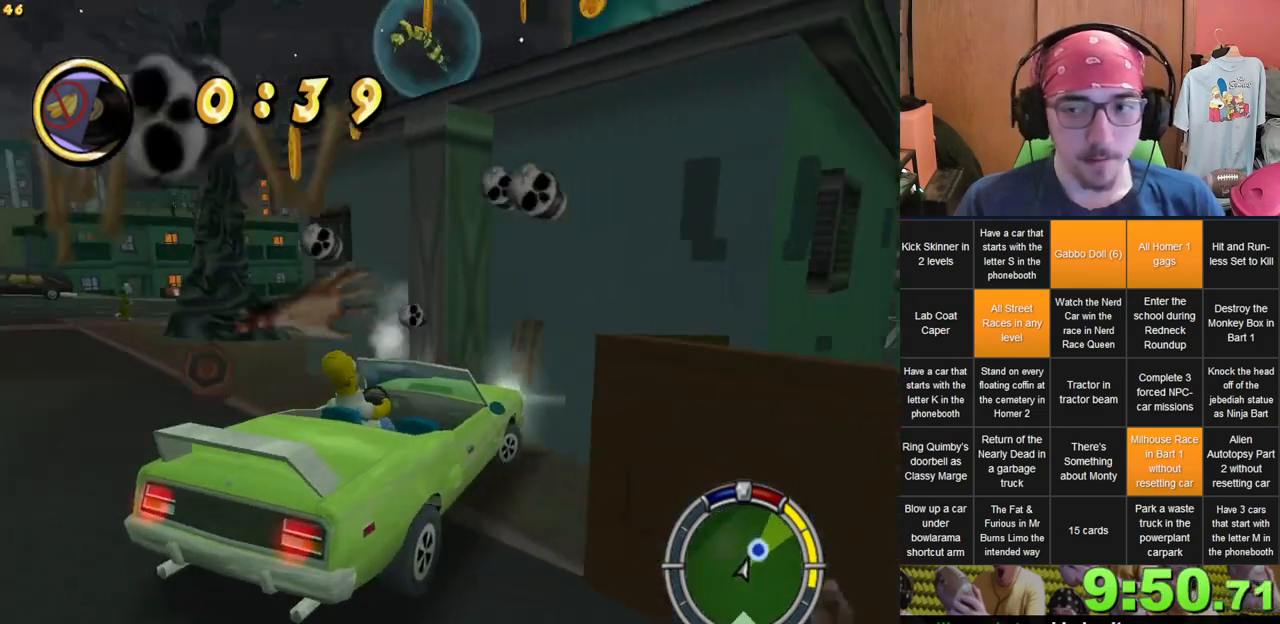
{"dt_ms": 500, "buttons": [], "left_stick": "center", "right_stick": "center"}
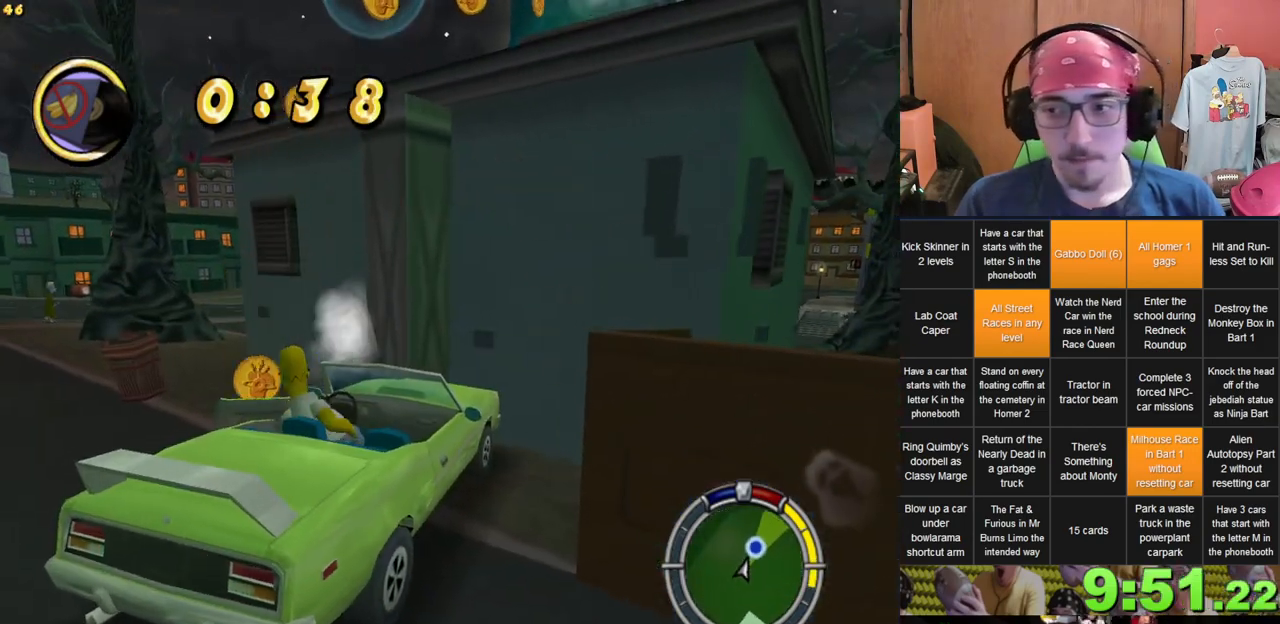
{"dt_ms": 500, "buttons": [], "left_stick": "up", "right_stick": "center", "events": [[183, "left_stick", "up-left"], [300, "left_stick", "up"]]}
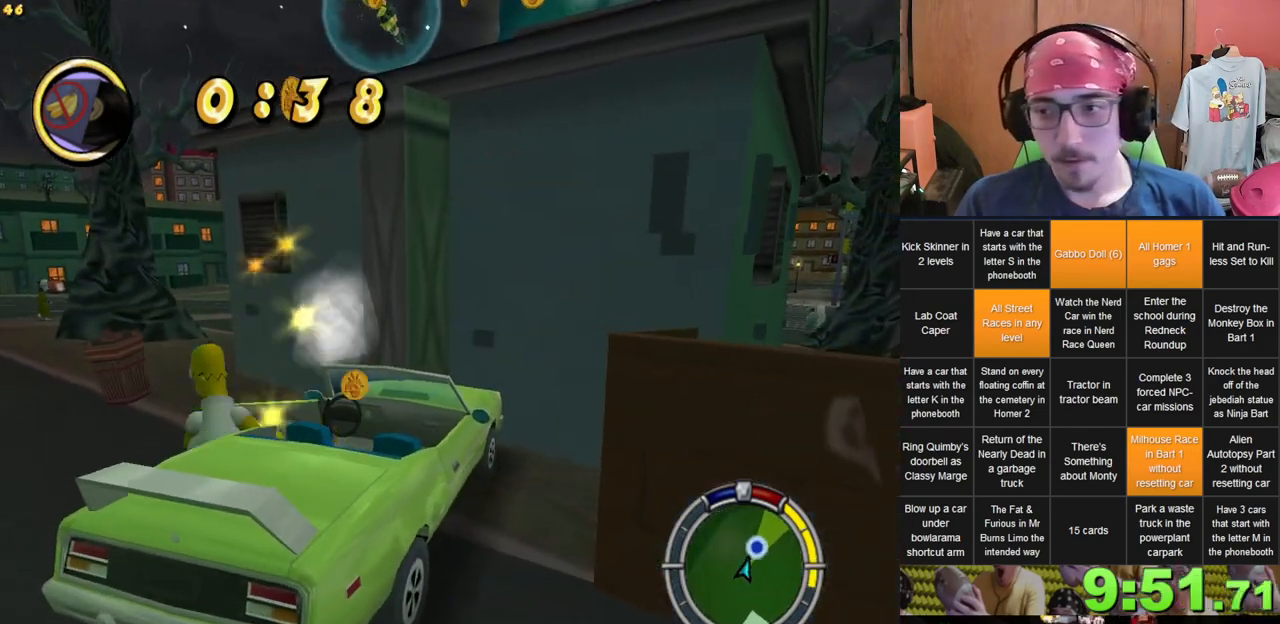
{"dt_ms": 500, "buttons": [], "left_stick": "up-right", "right_stick": "center", "events": [[400, "left_stick", "up-right"]]}